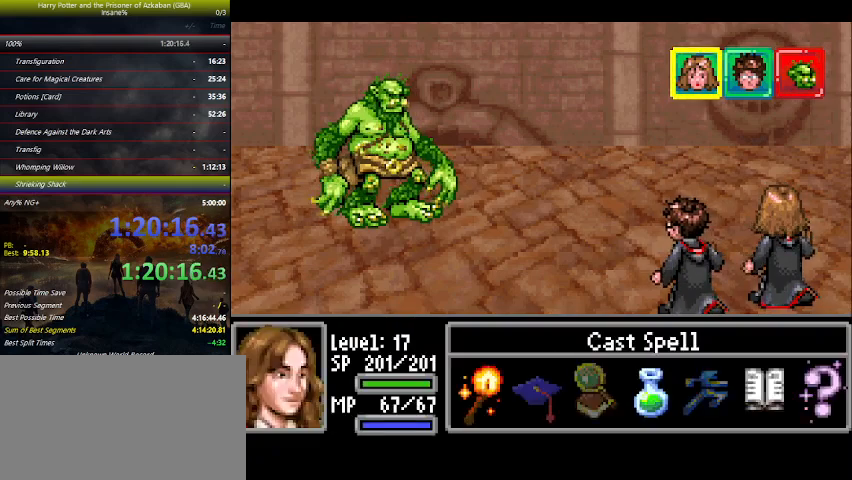
Gameplay with keyboard and mouse; each line is a JSON object with the keys held at the frame after it. "events" lists presses ("down") and releases ("up") of "a", "ctrl", "d", "down", "e", "escape", "f", "f1", "f4", "left", "q", "r", "return", "right", "s", "shift", "space", "tab", "up", "w" and "z" between this image and that frame as [ms after this image, input, new state], when the widget could be followed in between. No other keys are recorded. Mouse buttons are not recorded. Not read: mouse_move.
{"keys": ["right"], "events": [[34, "space", "down"], [134, "space", "up"], [167, "right", "down"], [200, "right", "up"], [267, "right", "down"], [334, "right", "up"], [400, "space", "down"], [434, "space", "up"], [500, "right", "down"]]}
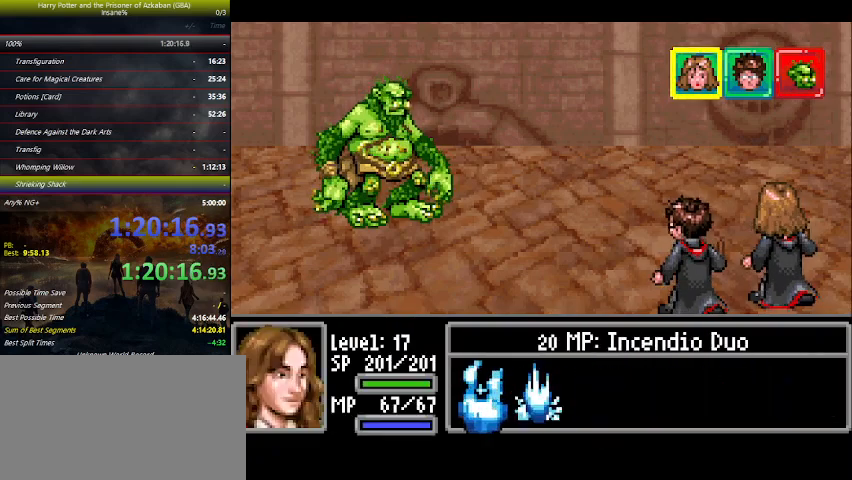
{"keys": [], "events": [[100, "right", "up"], [100, "space", "down"], [134, "space", "up"], [234, "space", "down"], [334, "space", "up"], [367, "space", "down"], [434, "space", "up"]]}
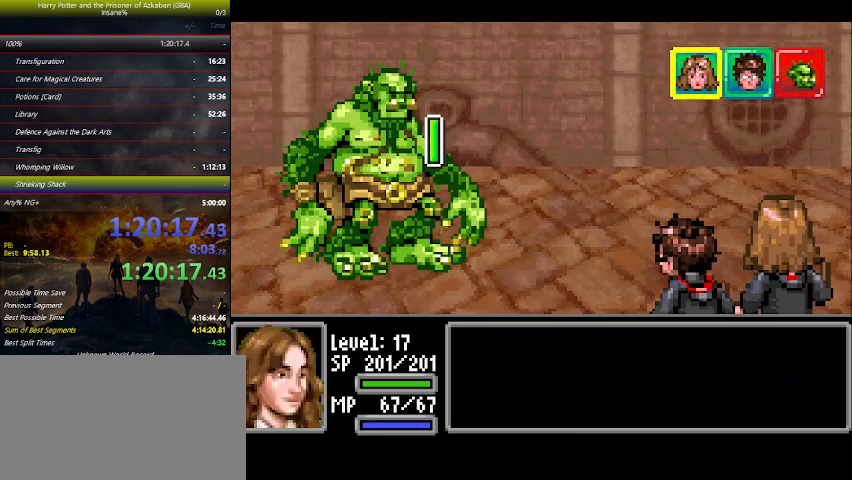
{"keys": [], "events": [[67, "space", "down"], [134, "space", "up"], [200, "space", "down"], [234, "space", "up"]]}
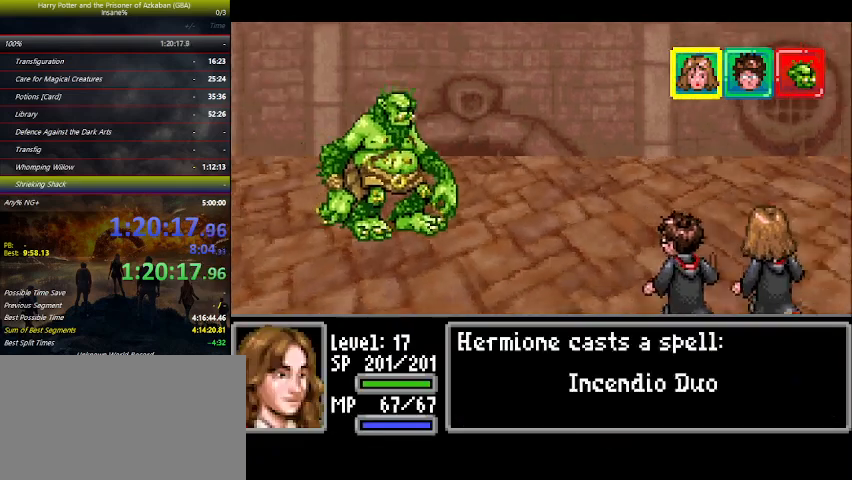
{"keys": [], "events": []}
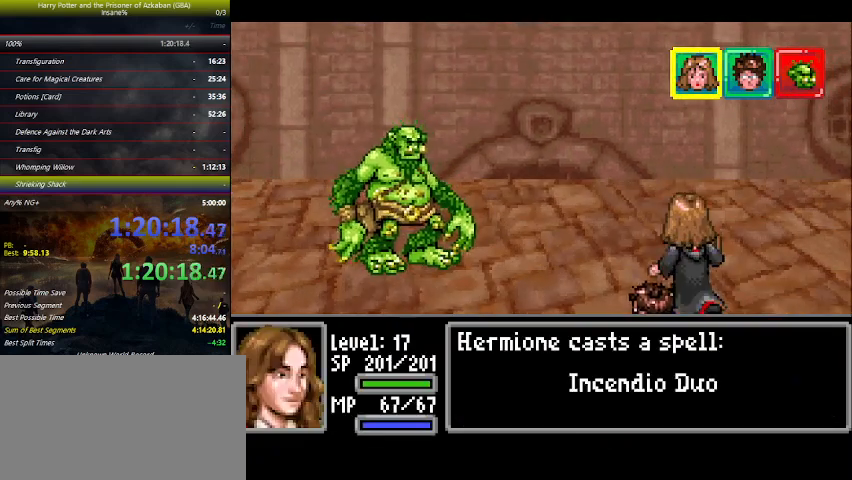
{"keys": [], "events": []}
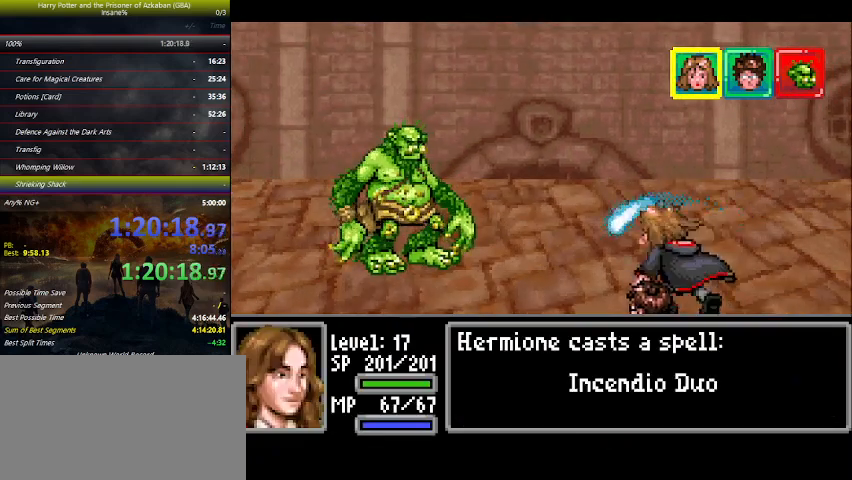
{"keys": [], "events": []}
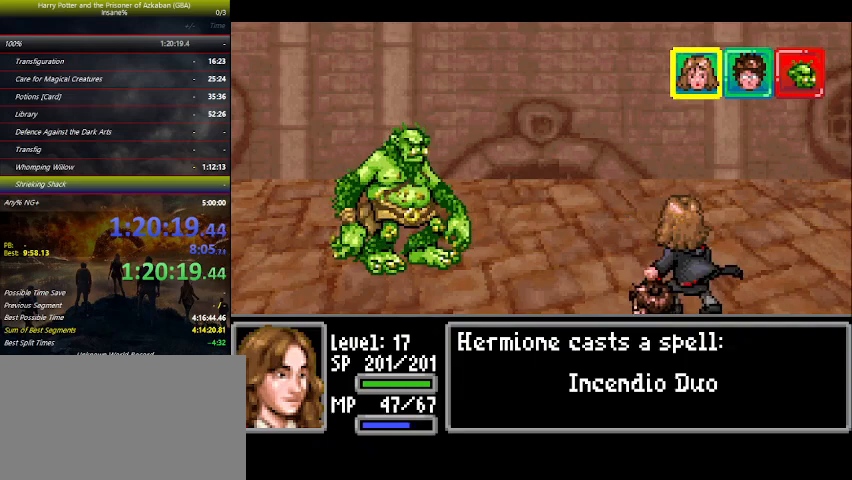
{"keys": [], "events": []}